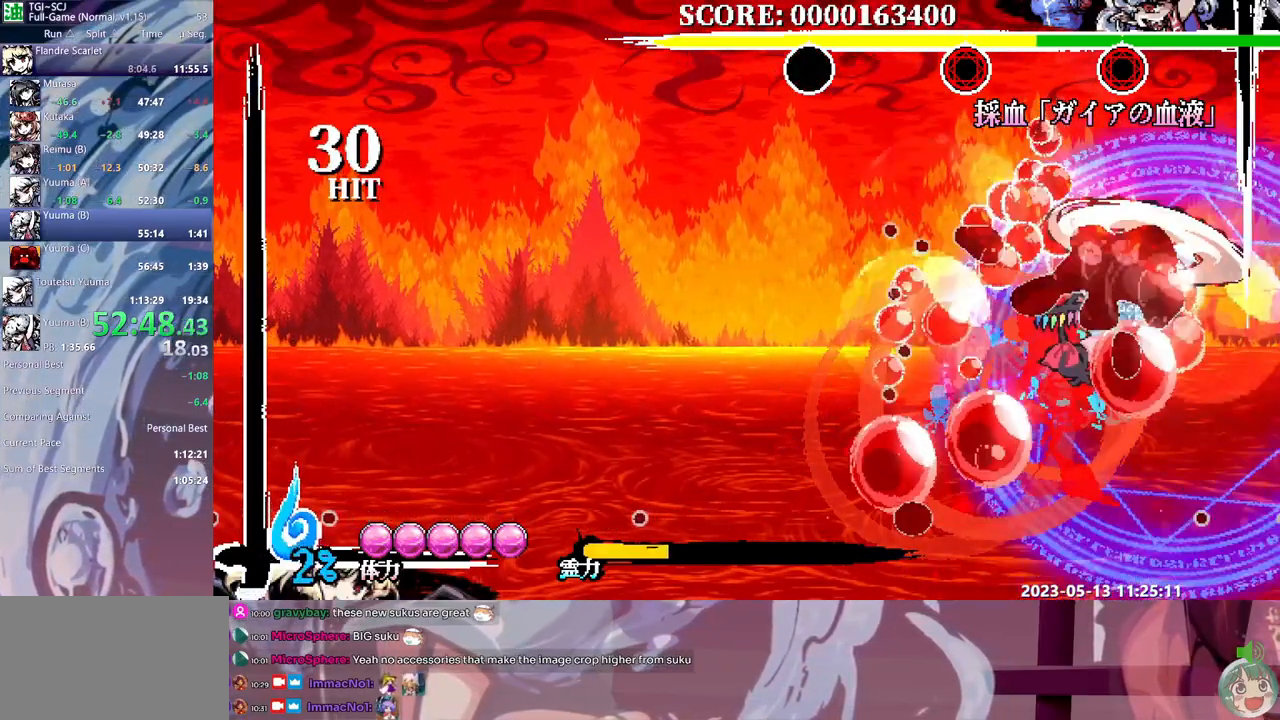
Gameplay with a controller (Xbox layout); each line is a JSON object with the inputs held at the frame after it (dt_ms = milliseconds from this image to that frame). "events" lists button and stick changes between this image and that frame as [ms after this image, input, new state], when the widget could be followed in between. Not read: A L1 L2 L3 R1 R2 R3 SELECT START X.
{"dt_ms": 500, "buttons": ["DPAD_LEFT"], "events": [[50, "Y", "down"], [133, "Y", "up"], [267, "DPAD_RIGHT", "up"], [417, "DPAD_LEFT", "down"]]}
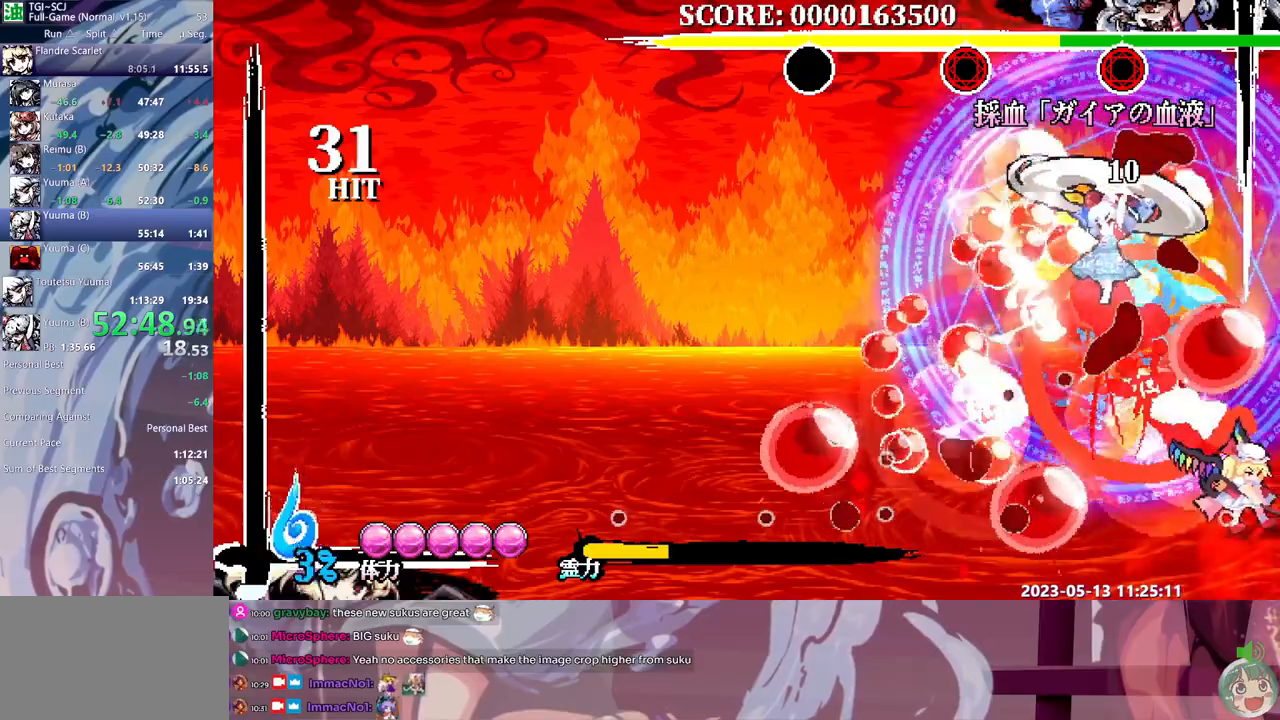
{"dt_ms": 500, "buttons": ["DPAD_LEFT"], "events": [[133, "DPAD_LEFT", "up"], [283, "Y", "down"], [367, "Y", "up"], [417, "Y", "down"], [483, "DPAD_LEFT", "down"], [500, "Y", "up"]]}
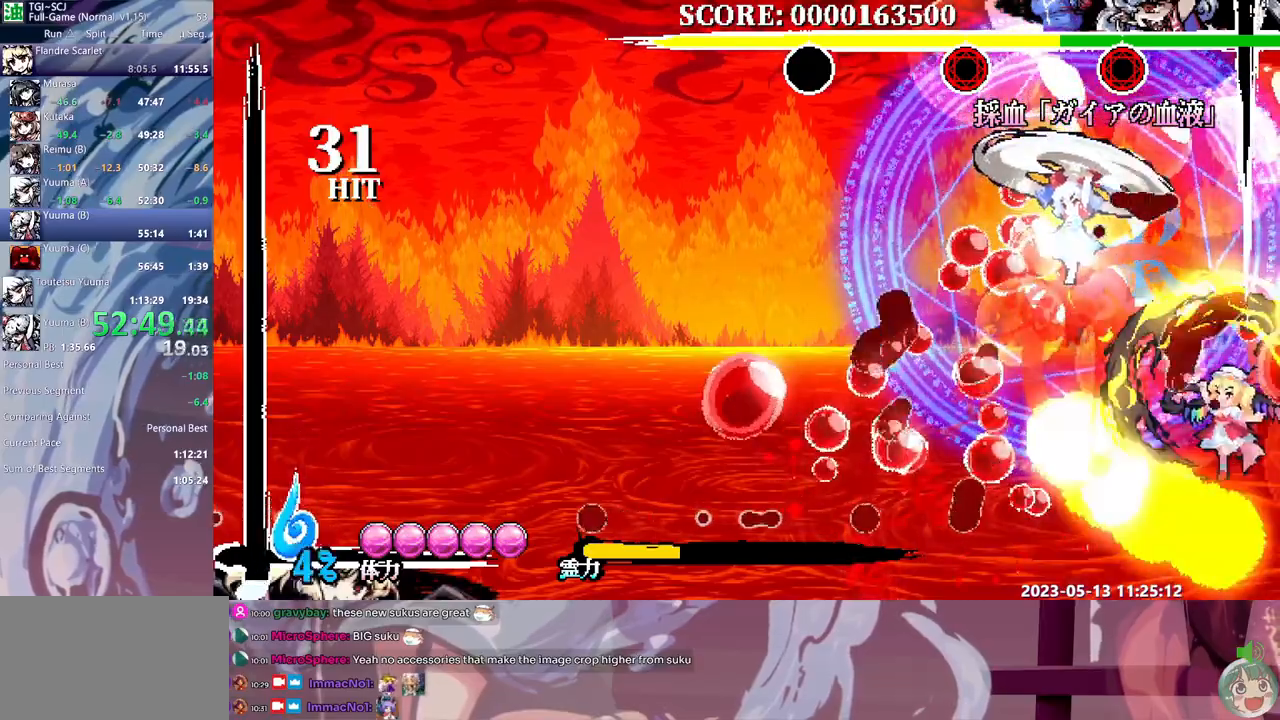
{"dt_ms": 500, "buttons": ["DPAD_LEFT"], "events": [[67, "Y", "down"], [133, "Y", "up"], [200, "Y", "down"], [267, "Y", "up"], [333, "Y", "down"], [417, "Y", "up"]]}
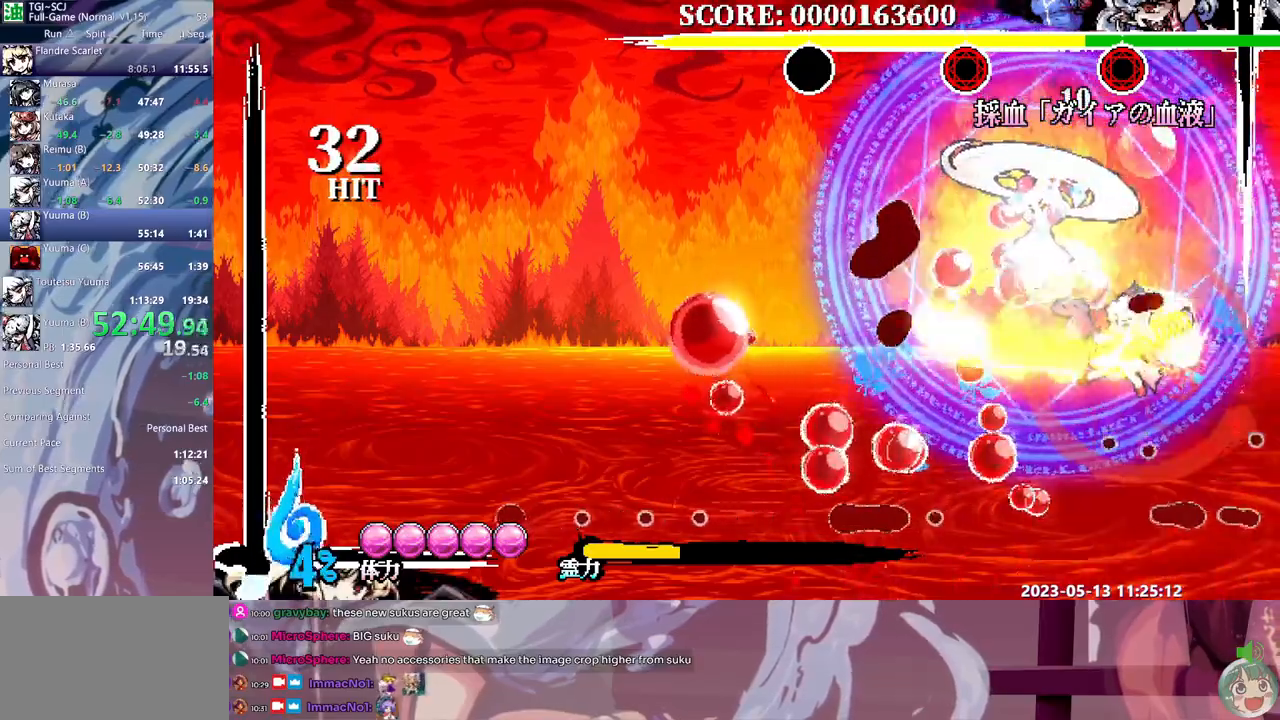
{"dt_ms": 500, "buttons": ["Y"], "events": [[117, "DPAD_LEFT", "up"], [200, "Y", "down"], [283, "Y", "up"], [333, "Y", "down"], [433, "Y", "up"], [483, "Y", "down"]]}
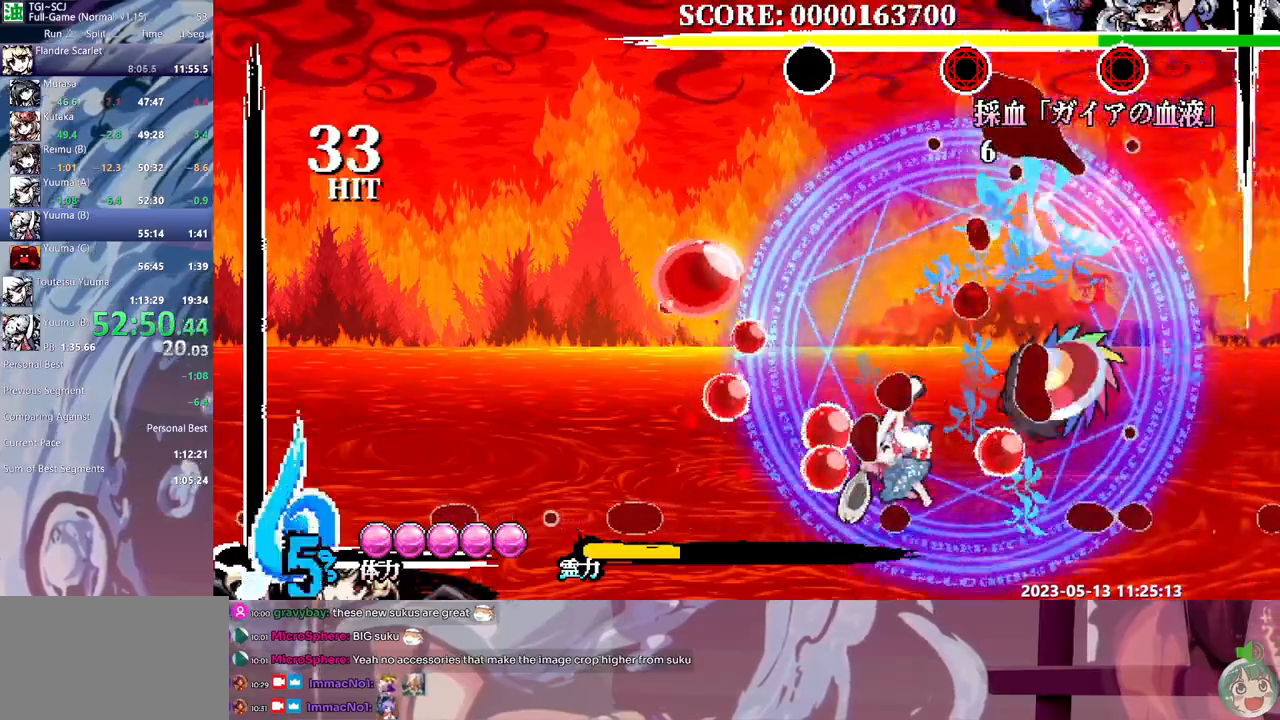
{"dt_ms": 1000, "buttons": []}
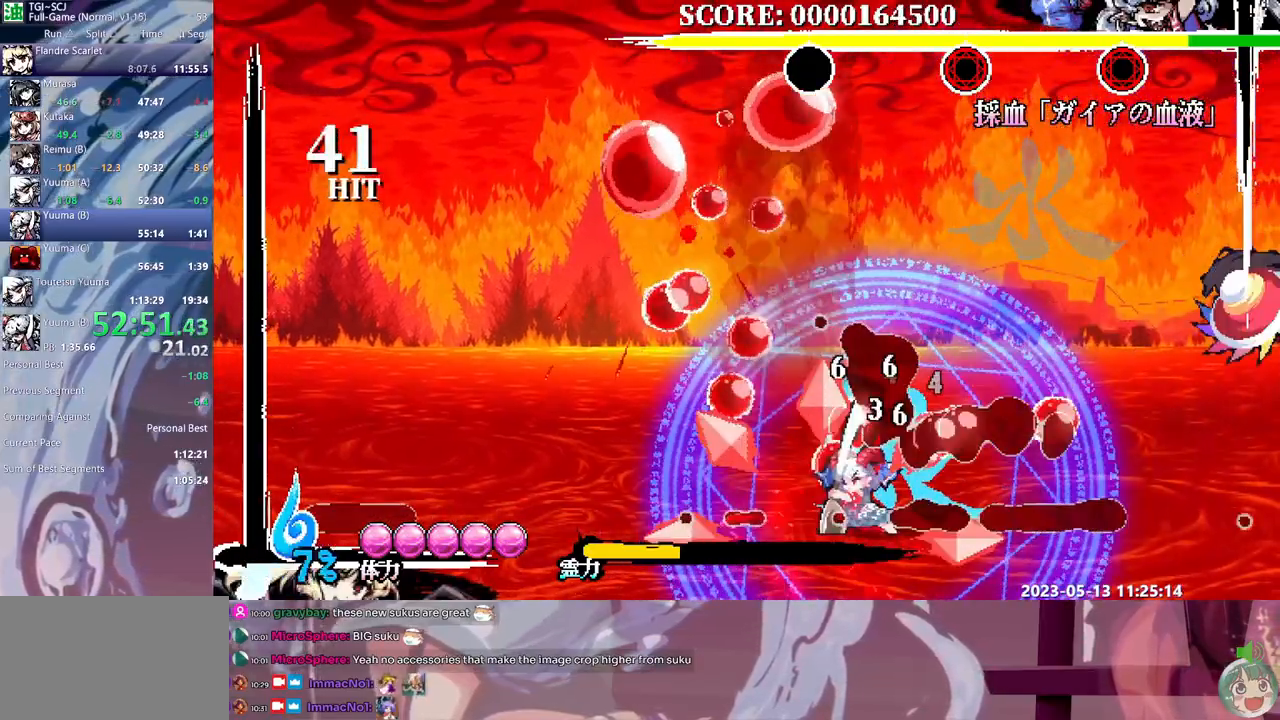
{"dt_ms": 500, "buttons": ["Y"], "events": [[267, "DPAD_DOWN", "down"], [283, "DPAD_DOWN", "up"], [350, "Y", "down"], [400, "Y", "up"], [450, "Y", "down"]]}
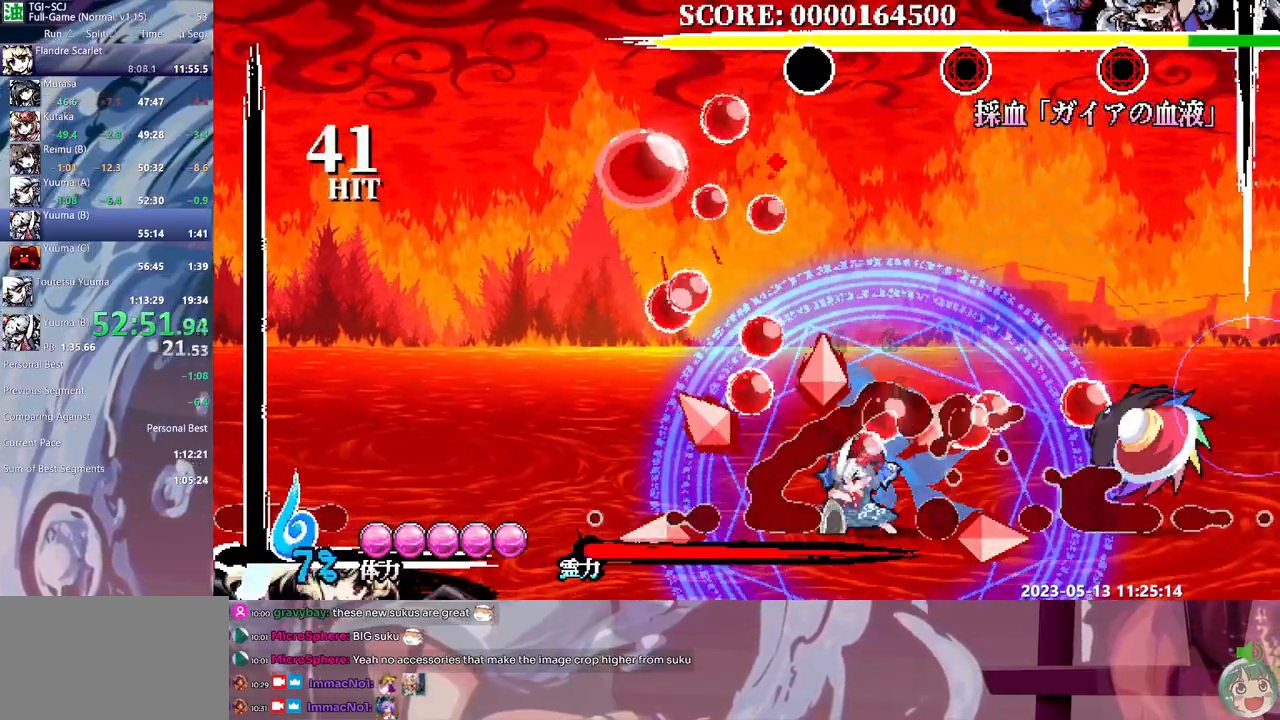
{"dt_ms": 500, "buttons": ["DPAD_RIGHT"], "events": [[17, "Y", "up"], [83, "Y", "down"], [183, "Y", "up"], [233, "Y", "down"], [300, "DPAD_DOWN", "down"], [300, "Y", "up"], [333, "DPAD_DOWN", "up"], [483, "DPAD_RIGHT", "down"]]}
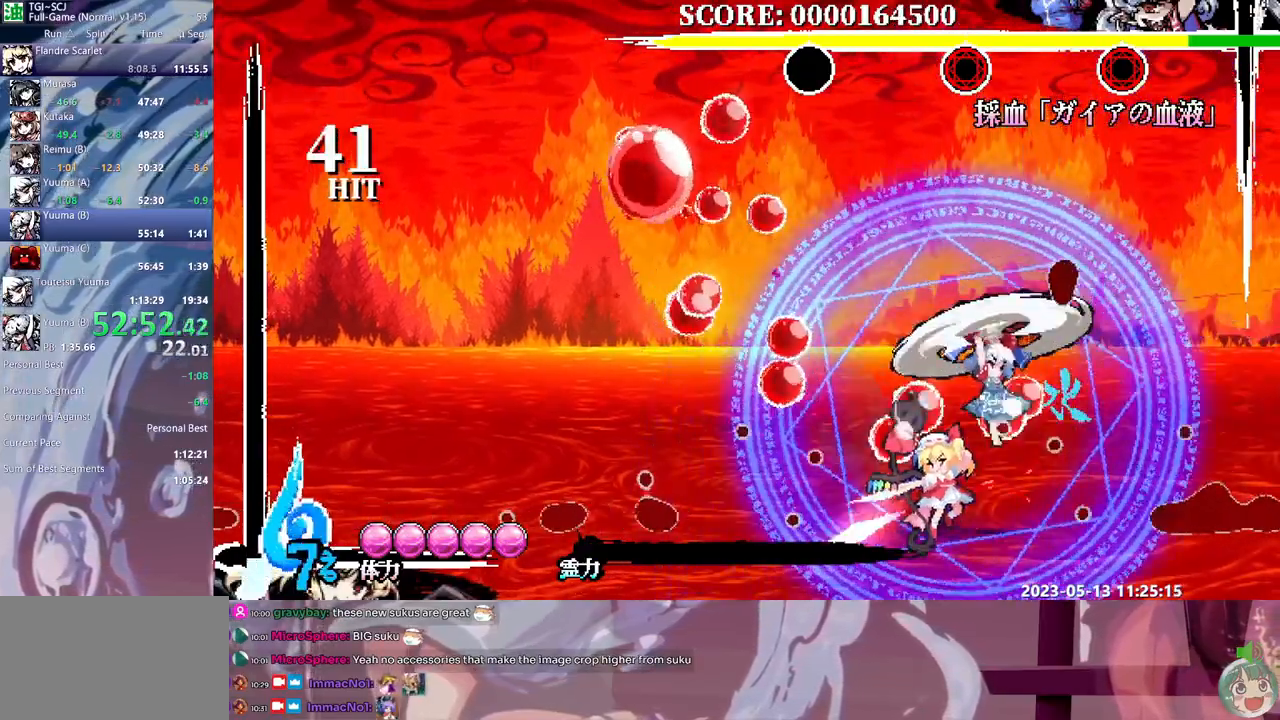
{"dt_ms": 500, "buttons": ["Y"], "events": [[233, "DPAD_RIGHT", "up"], [483, "Y", "down"]]}